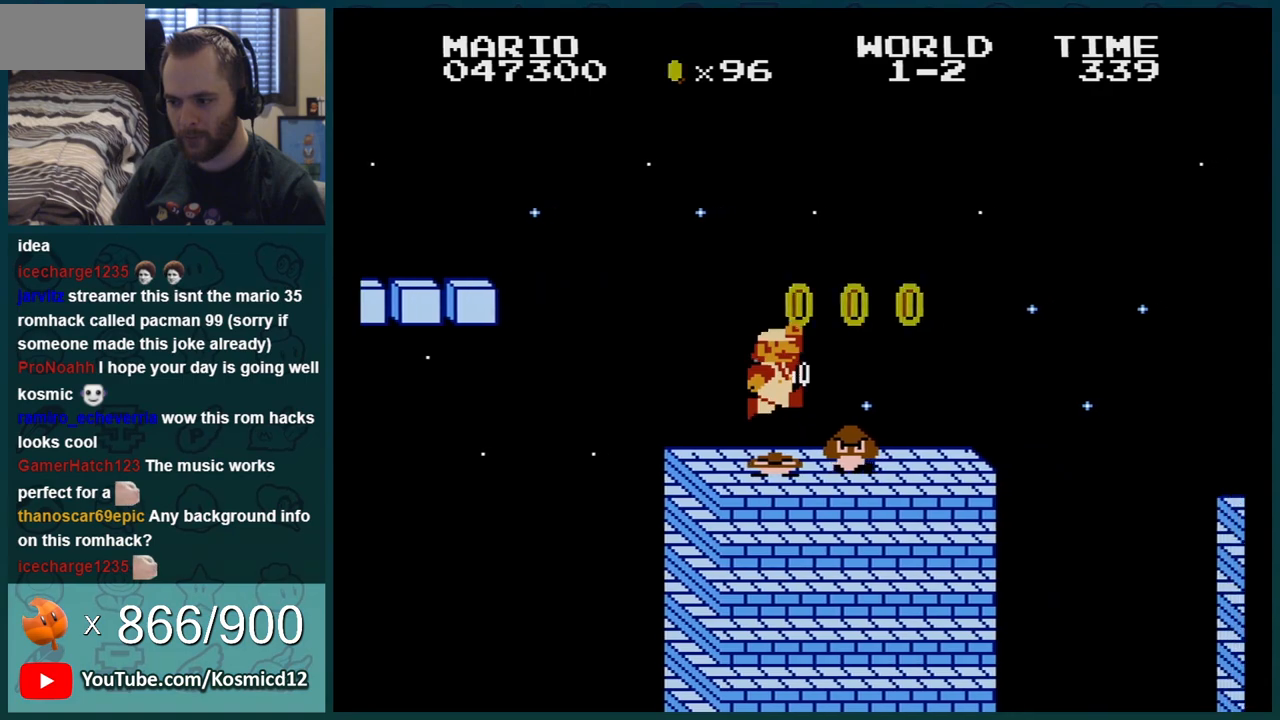
Gameplay with a controller (Nintendo layout); each line is a JSON object with the inputs held at the frame after it. "events" lists button and stick changes between this image and that frame as [ms after this image, input, new state], when the widget could be followed in between. Not read: L3 R3.
{"buttons": ["B", "DPAD_LEFT"], "events": [[66, "DPAD_LEFT", "up"], [200, "DPAD_LEFT", "down"], [317, "DPAD_LEFT", "up"], [383, "DPAD_LEFT", "down"]]}
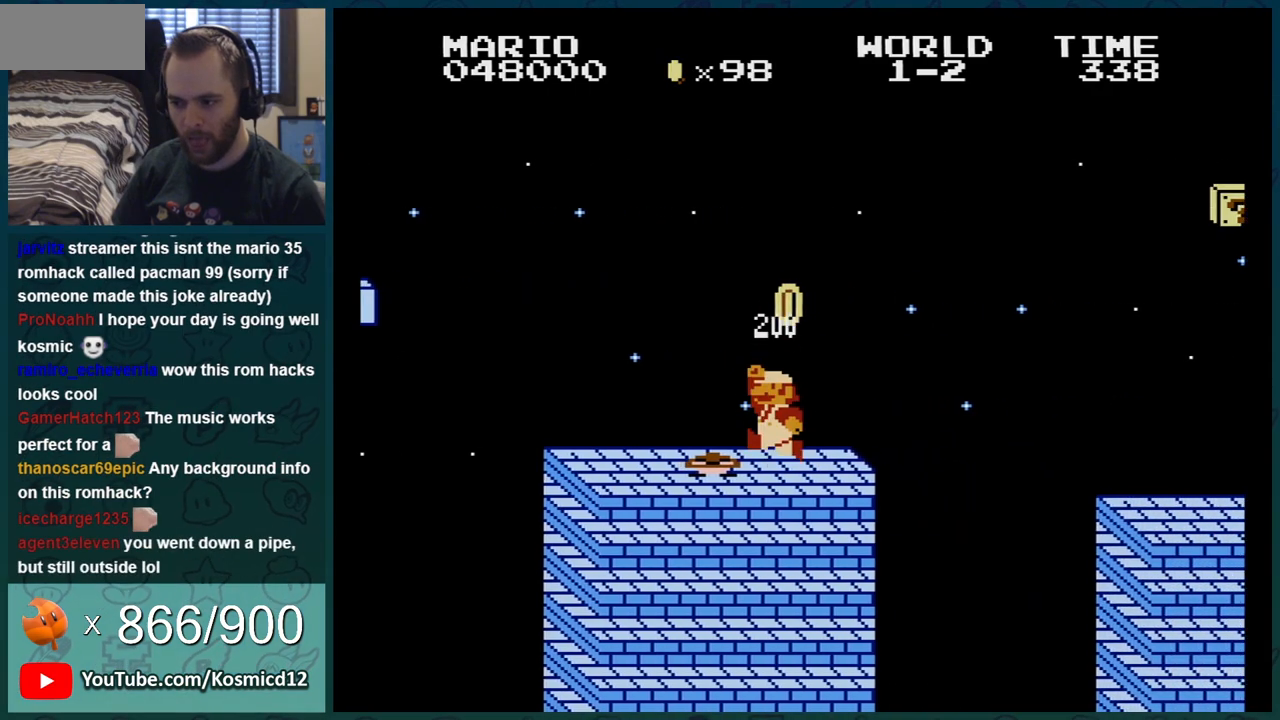
{"buttons": ["B"], "events": [[17, "A", "down"], [34, "DPAD_LEFT", "up"], [67, "DPAD_LEFT", "down"], [167, "A", "up"], [484, "DPAD_LEFT", "up"]]}
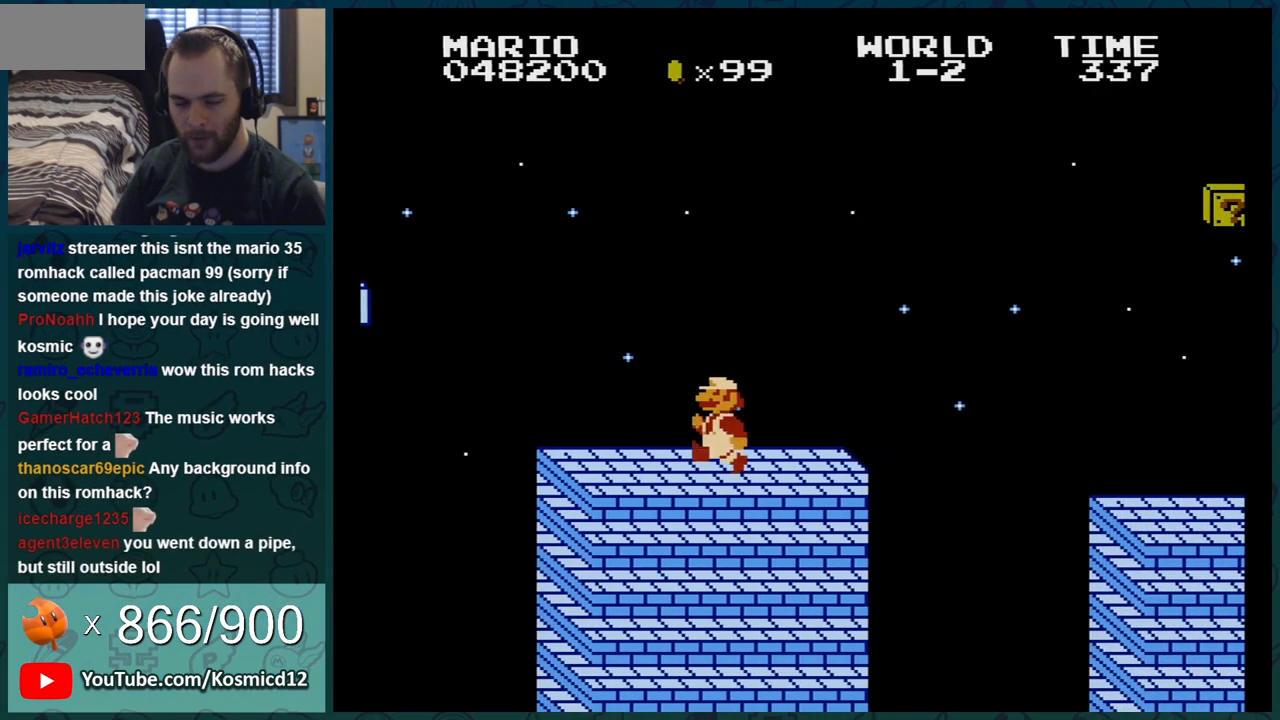
{"buttons": ["B", "DPAD_RIGHT"], "events": [[33, "DPAD_RIGHT", "down"]]}
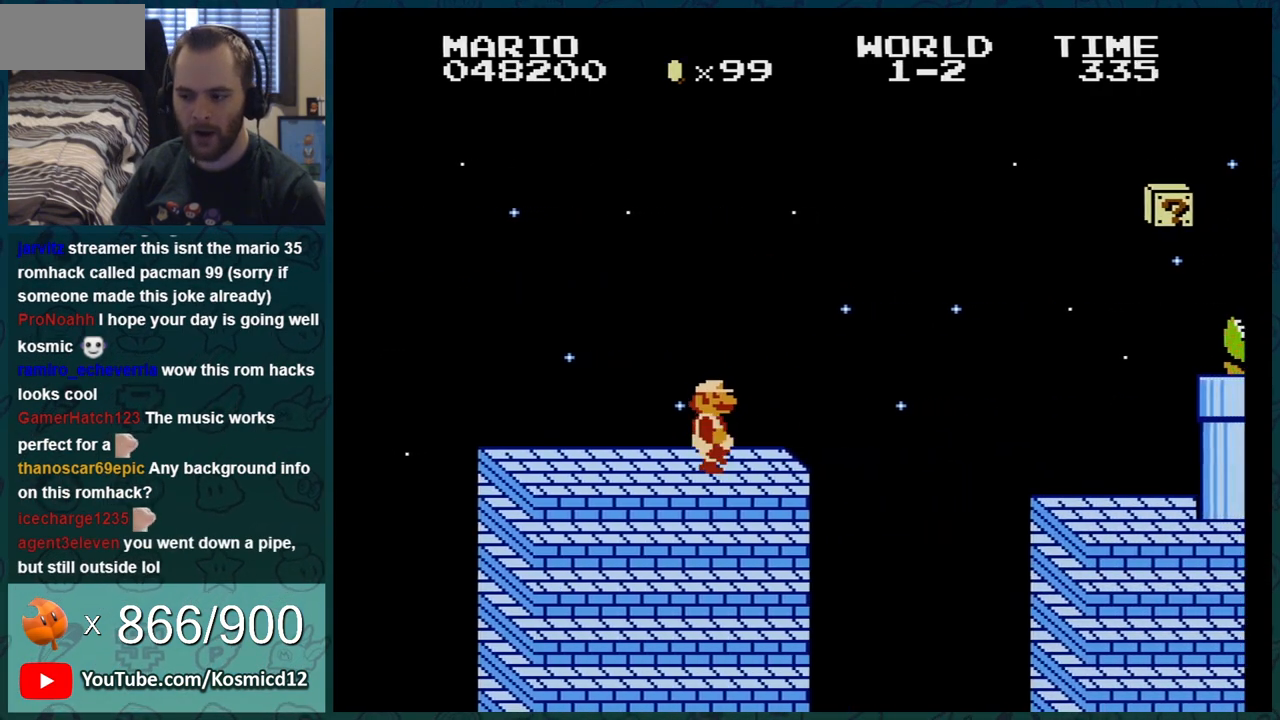
{"buttons": ["A", "B"], "events": [[134, "A", "down"], [317, "B", "up"], [501, "B", "down"], [501, "DPAD_RIGHT", "up"]]}
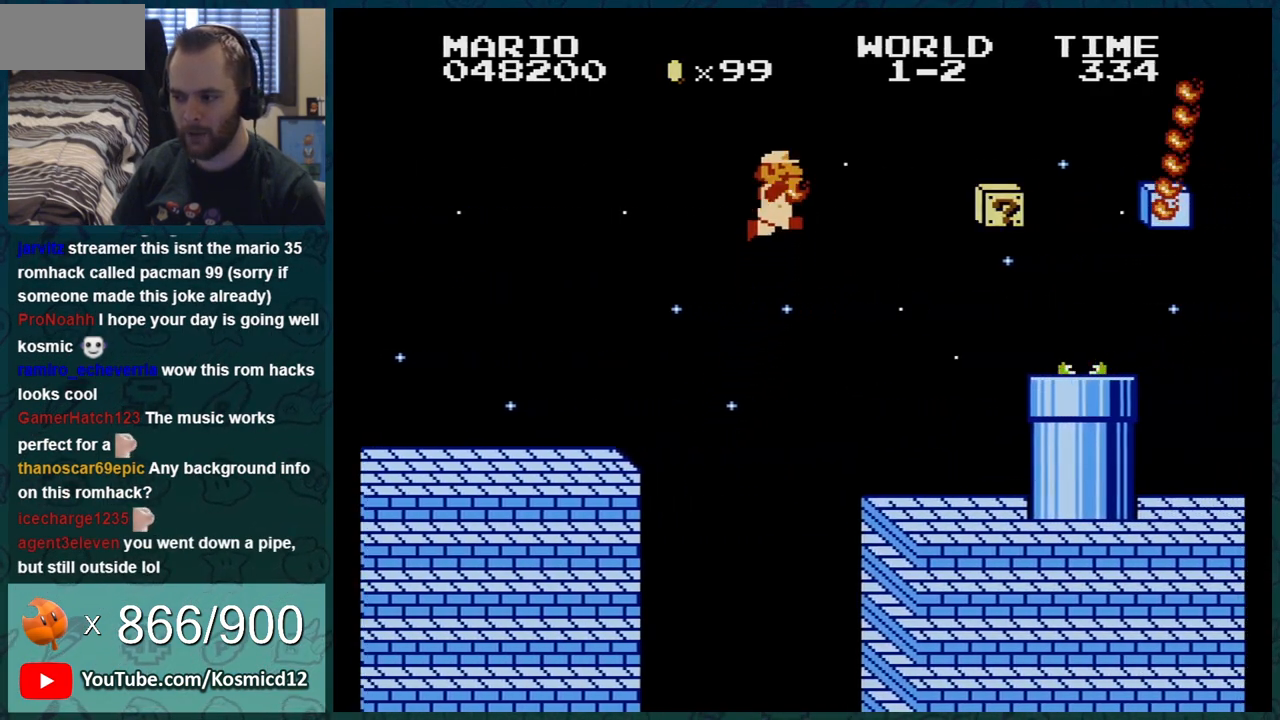
{"buttons": ["B", "DPAD_RIGHT"], "events": [[33, "A", "up"], [100, "B", "up"], [100, "DPAD_LEFT", "down"], [167, "B", "down"], [217, "DPAD_LEFT", "up"], [417, "DPAD_RIGHT", "down"]]}
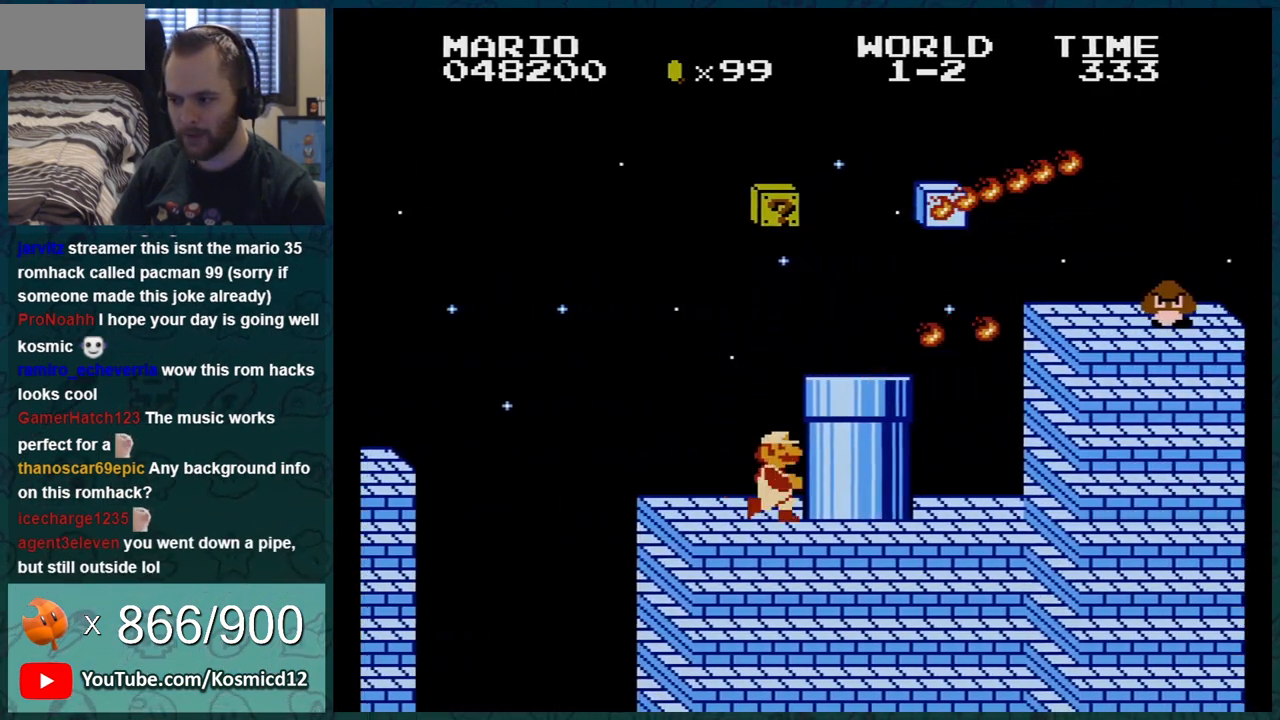
{"buttons": ["B"], "events": [[67, "A", "down"], [84, "DPAD_RIGHT", "up"], [284, "A", "up"], [284, "DPAD_RIGHT", "down"], [351, "DPAD_RIGHT", "up"]]}
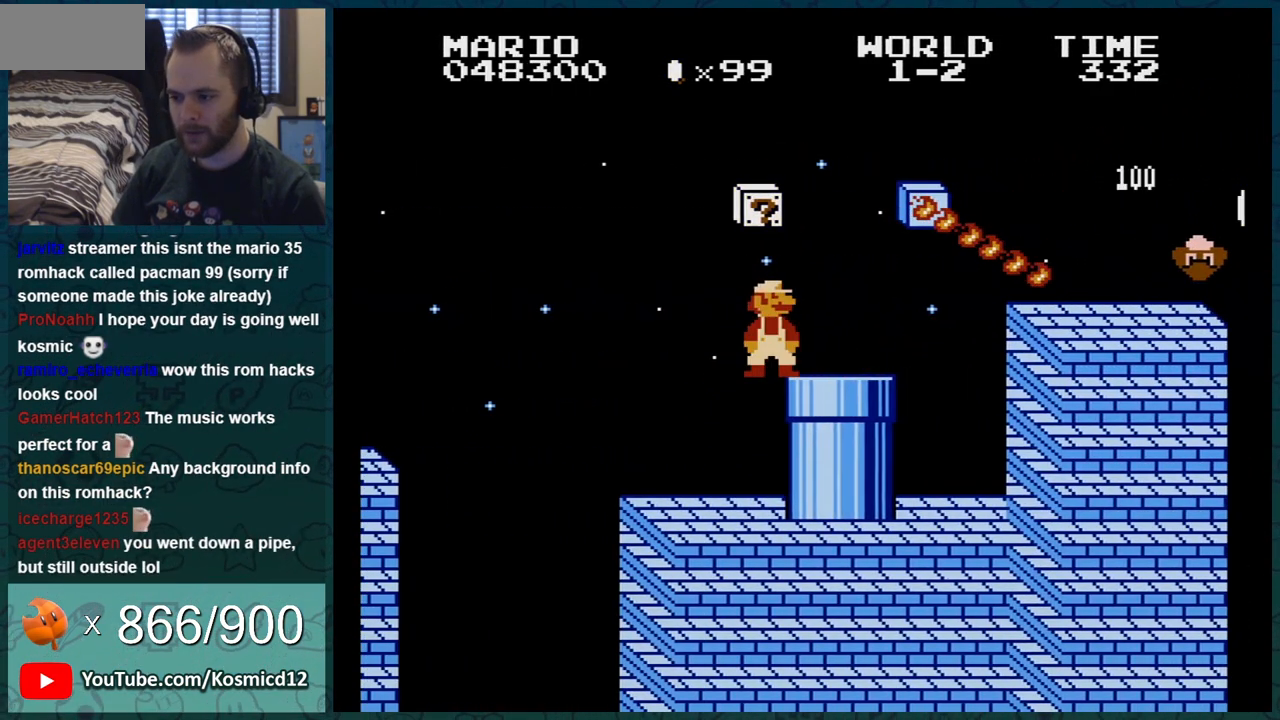
{"buttons": ["B", "DPAD_RIGHT"], "events": [[66, "A", "down"], [183, "A", "up"], [183, "DPAD_LEFT", "down"], [350, "DPAD_LEFT", "up"], [467, "DPAD_RIGHT", "down"]]}
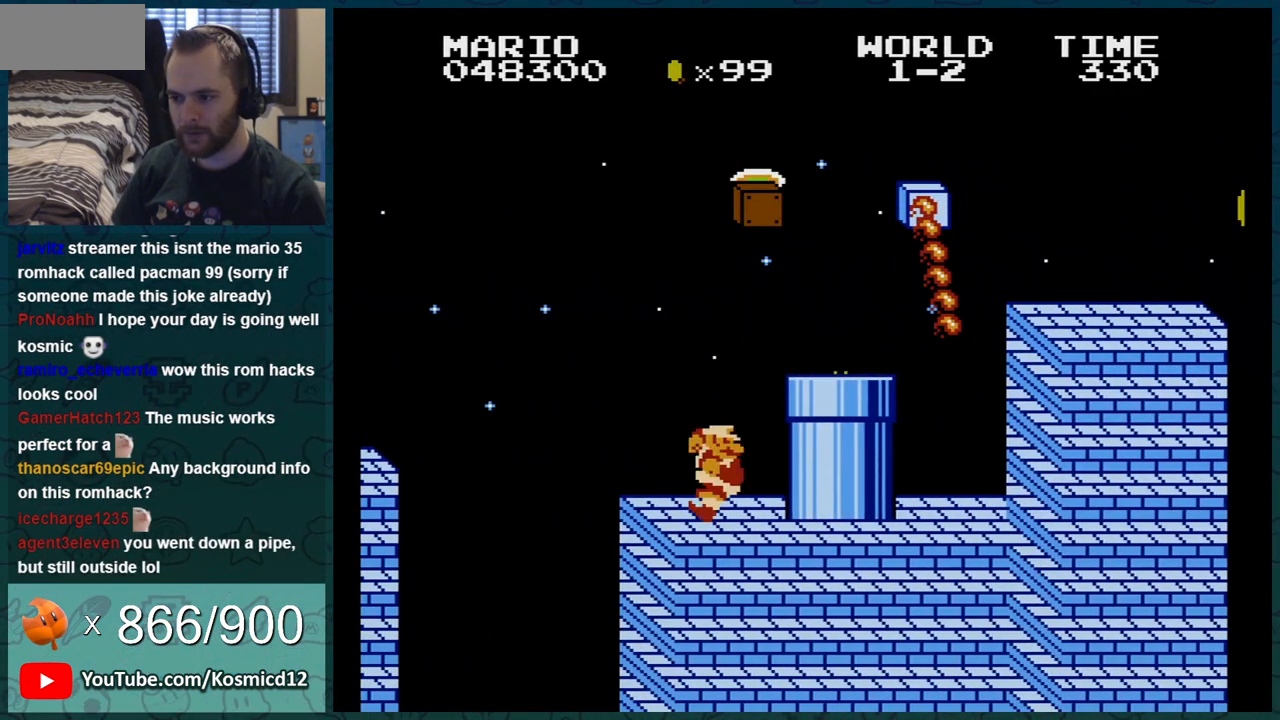
{"buttons": ["B"], "events": [[217, "DPAD_RIGHT", "up"]]}
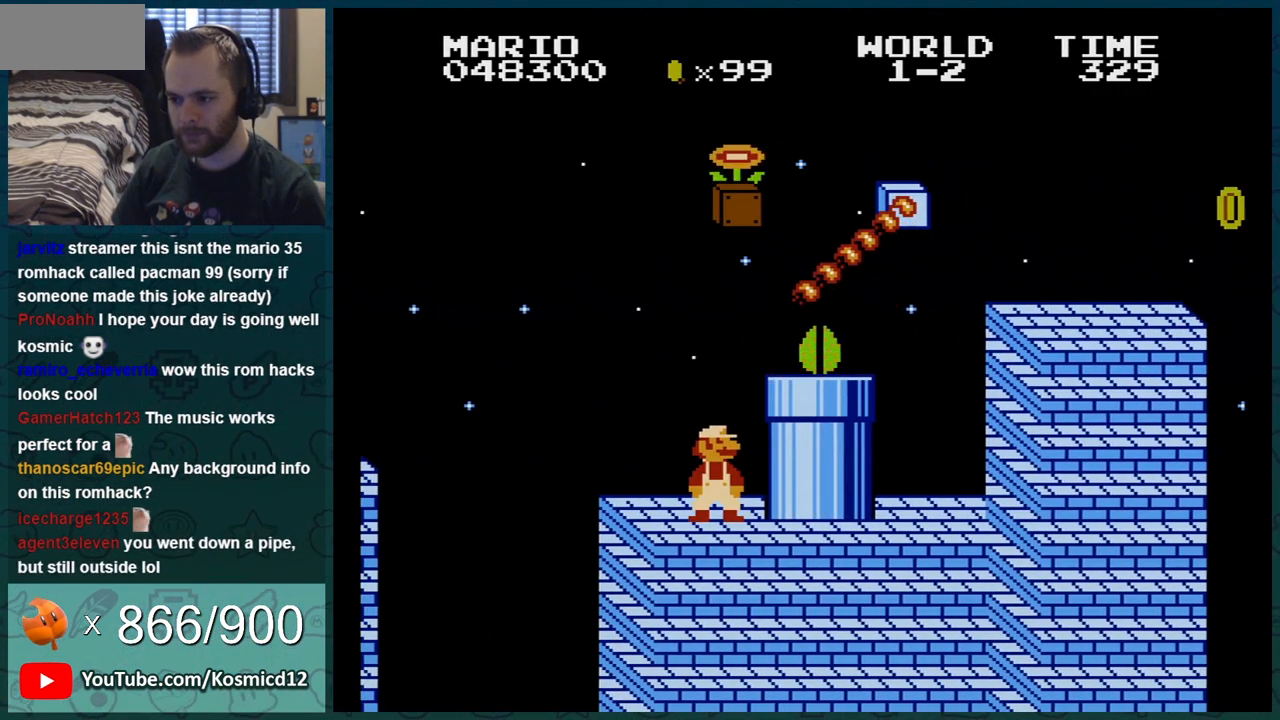
{"buttons": ["A", "DPAD_RIGHT"], "events": [[317, "A", "down"], [333, "DPAD_RIGHT", "down"], [367, "B", "up"]]}
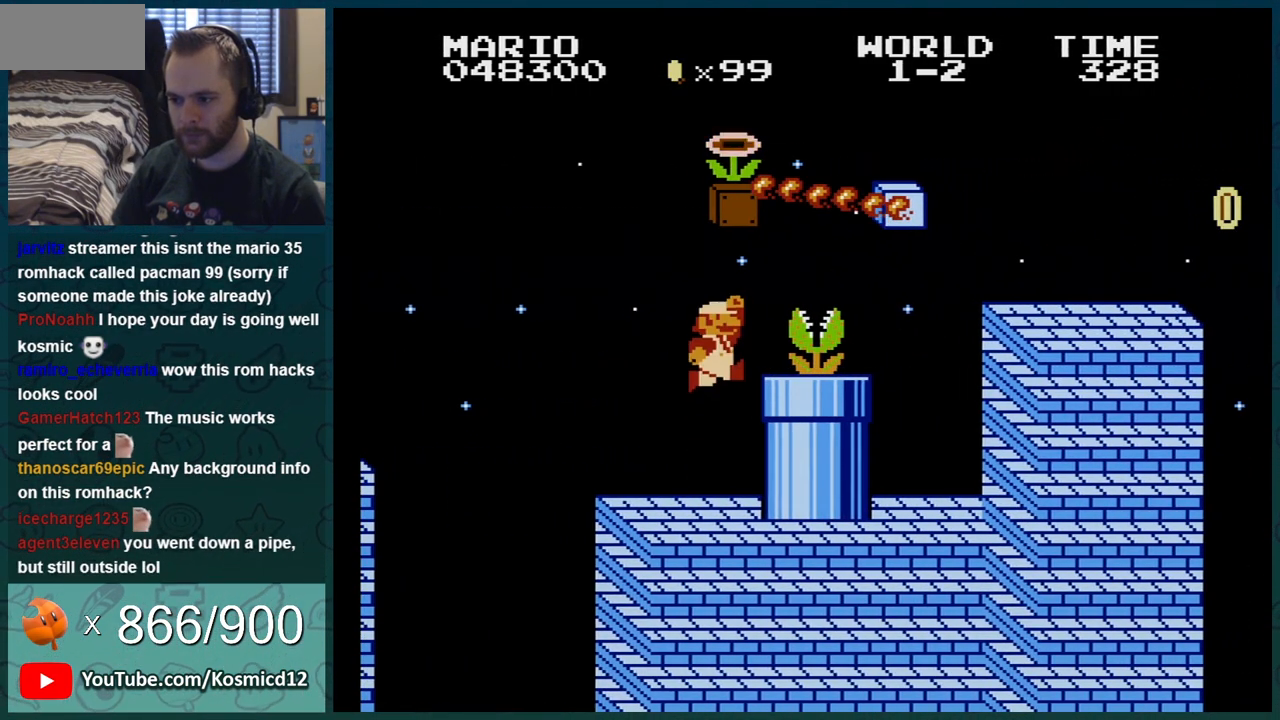
{"buttons": ["B"], "events": [[17, "B", "down"], [184, "A", "up"], [284, "DPAD_RIGHT", "up"]]}
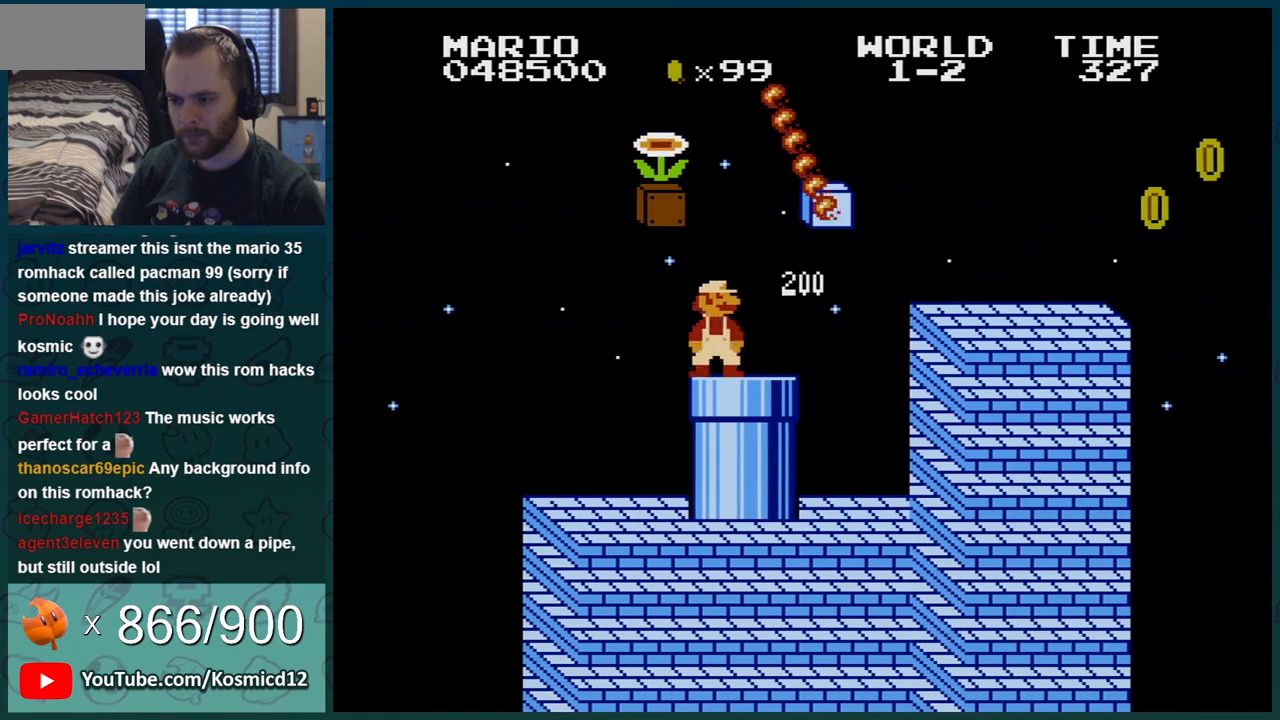
{"buttons": ["A", "B", "DPAD_LEFT"], "events": [[16, "DPAD_DOWN", "down"], [83, "A", "down"], [250, "DPAD_LEFT", "down"], [283, "DPAD_DOWN", "up"]]}
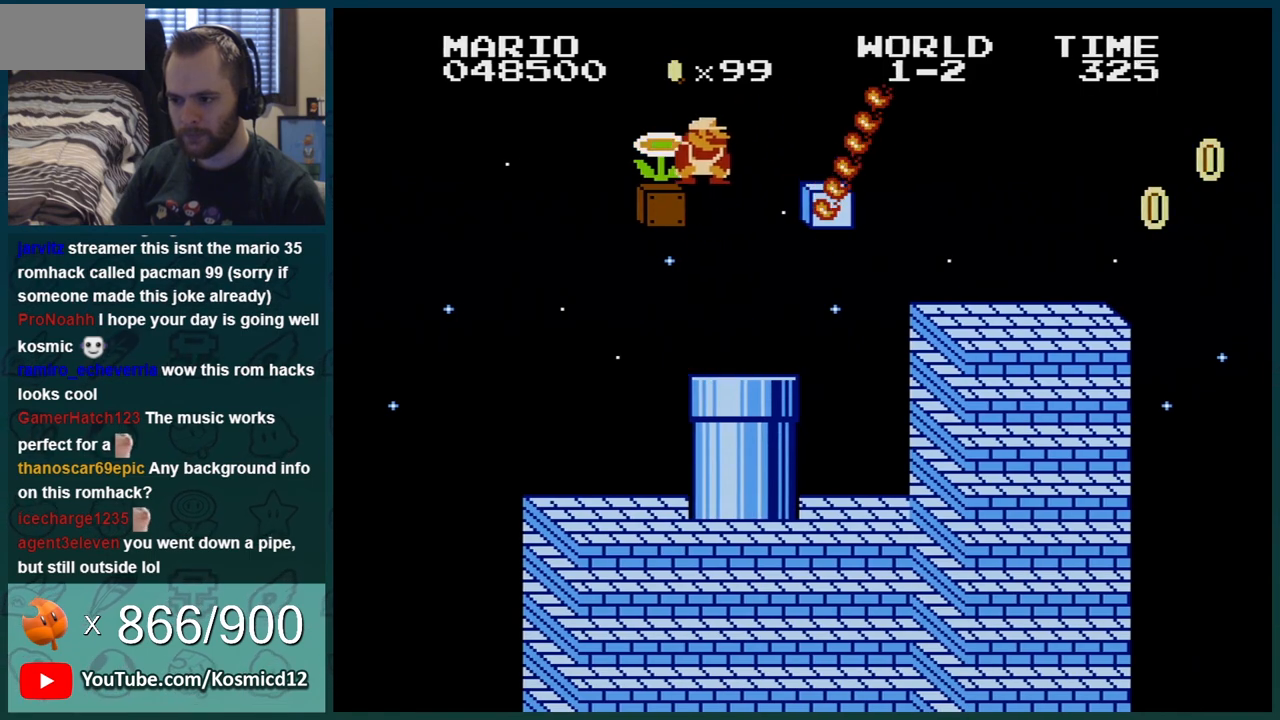
{"buttons": ["A", "B", "DPAD_RIGHT"], "events": [[34, "DPAD_LEFT", "up"], [67, "A", "up"], [301, "DPAD_RIGHT", "down"], [401, "A", "down"]]}
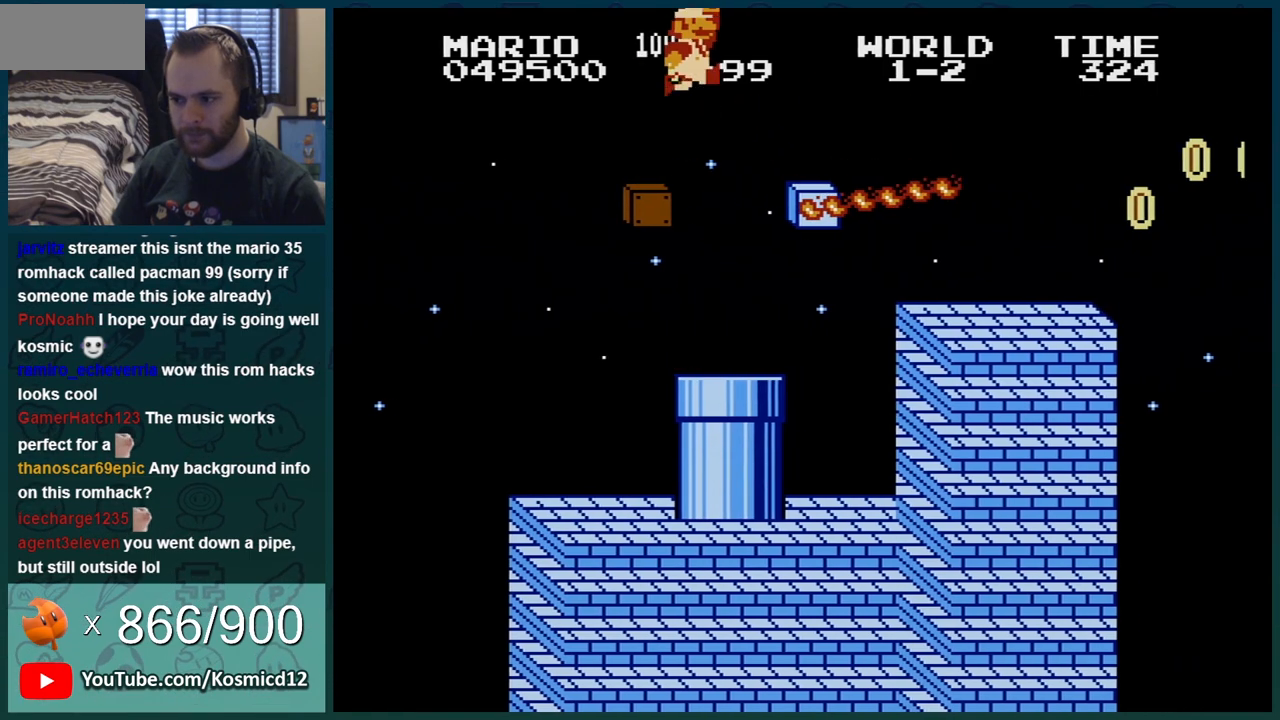
{"buttons": ["B"], "events": [[233, "A", "up"], [300, "DPAD_RIGHT", "up"]]}
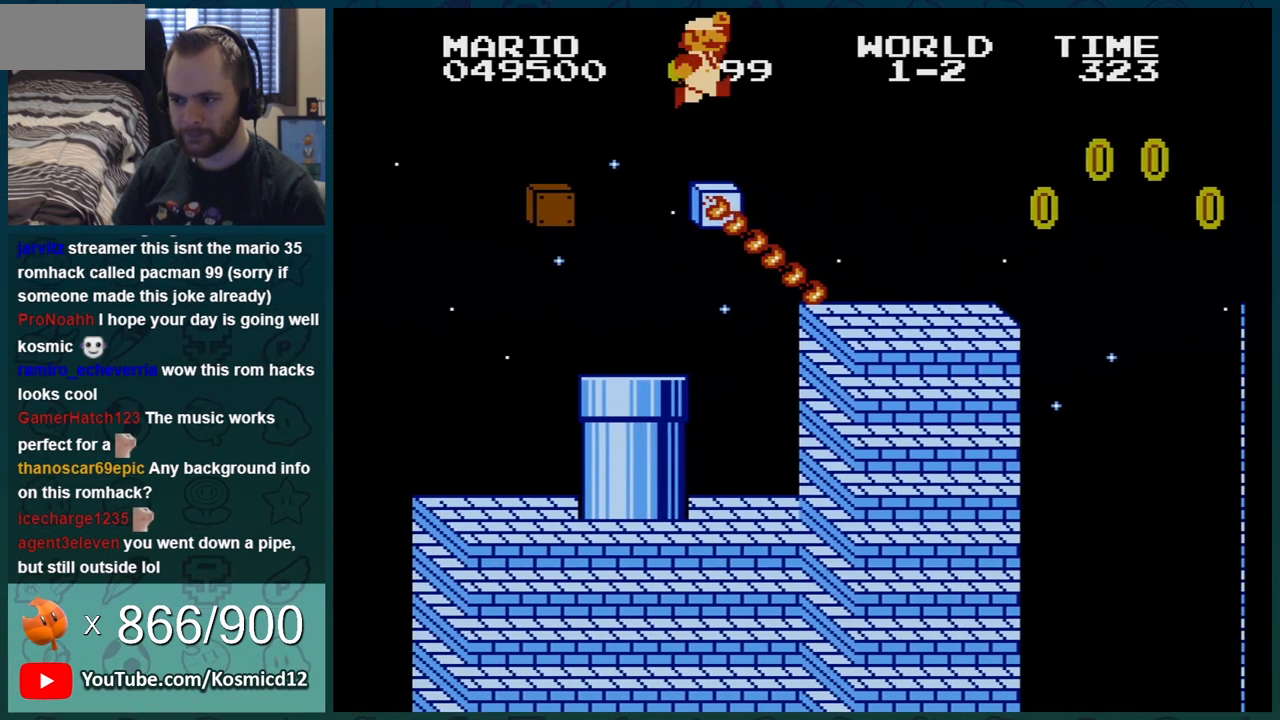
{"buttons": ["A", "B", "DPAD_RIGHT"], "events": [[84, "DPAD_LEFT", "down"], [234, "DPAD_LEFT", "up"], [334, "DPAD_DOWN", "down"], [367, "A", "down"], [451, "DPAD_RIGHT", "down"], [484, "DPAD_DOWN", "up"]]}
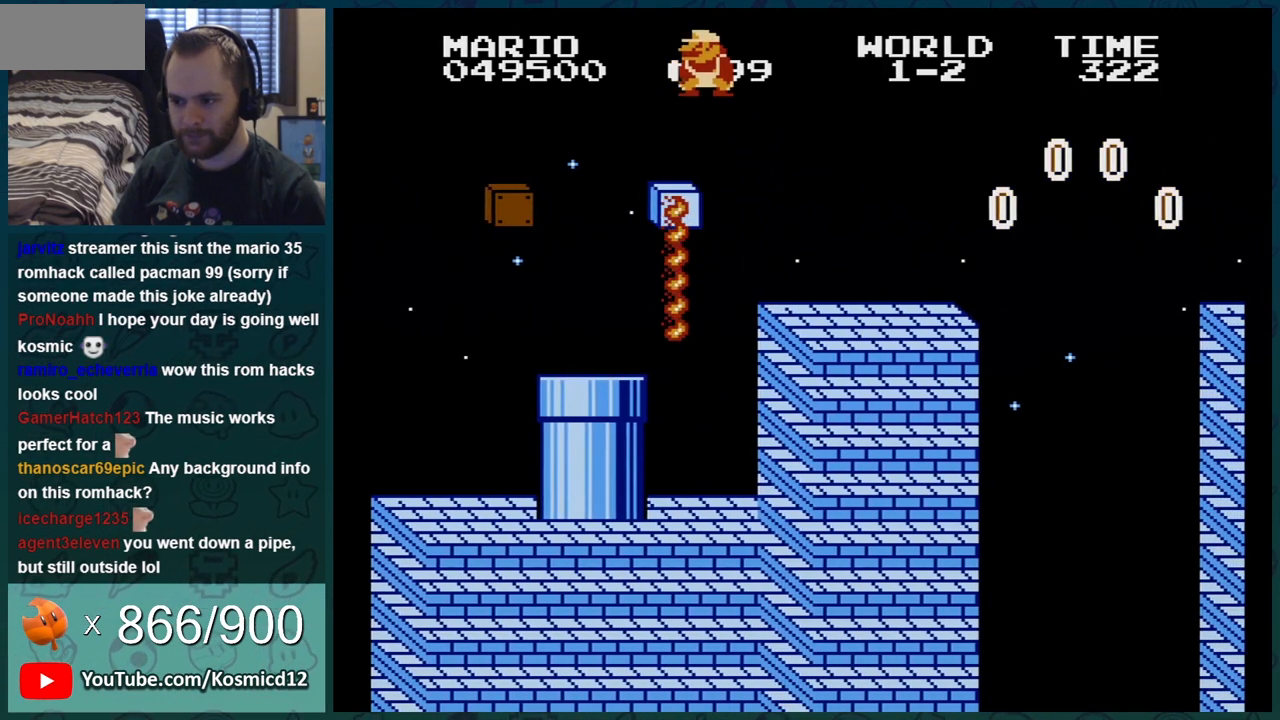
{"buttons": ["DPAD_LEFT"], "events": [[50, "A", "up"], [233, "DPAD_RIGHT", "up"], [400, "B", "up"], [434, "DPAD_LEFT", "down"]]}
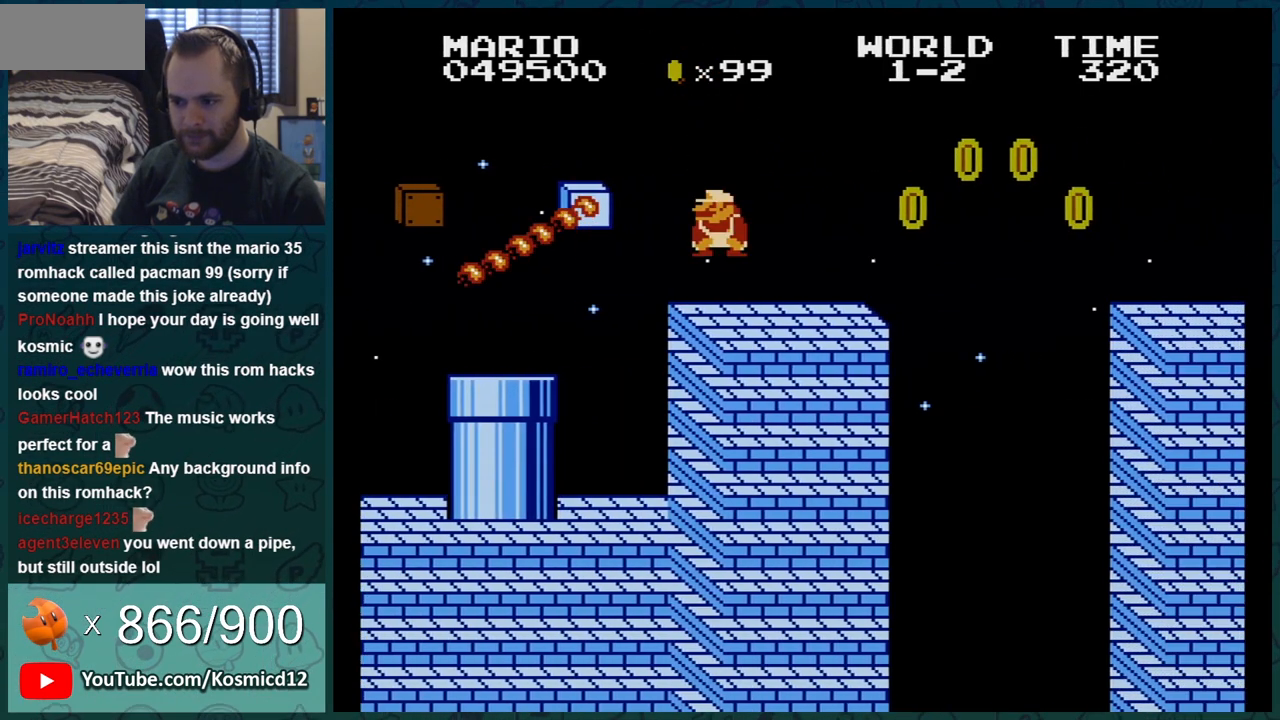
{"buttons": [], "events": [[50, "DPAD_LEFT", "up"], [117, "A", "down"], [301, "B", "down"], [301, "DPAD_LEFT", "down"], [417, "B", "up"], [417, "DPAD_LEFT", "up"], [467, "A", "up"]]}
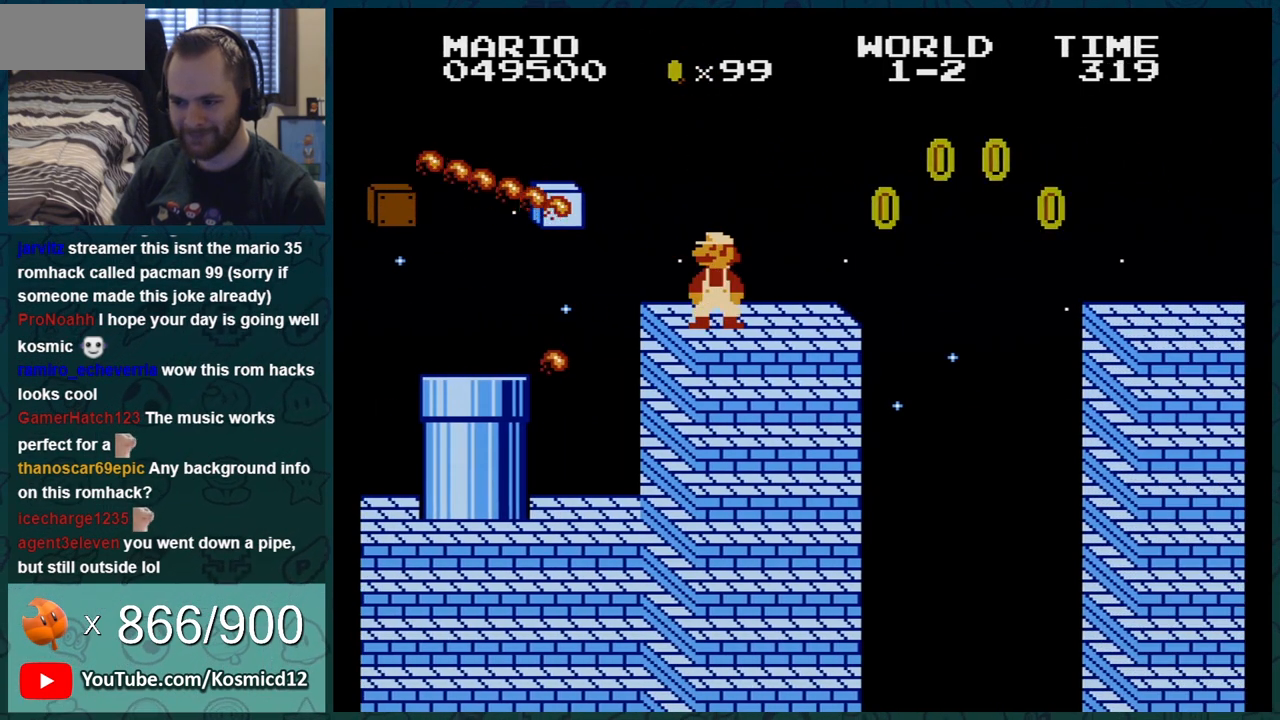
{"buttons": ["B", "DPAD_RIGHT"], "events": [[16, "B", "down"], [450, "DPAD_RIGHT", "down"]]}
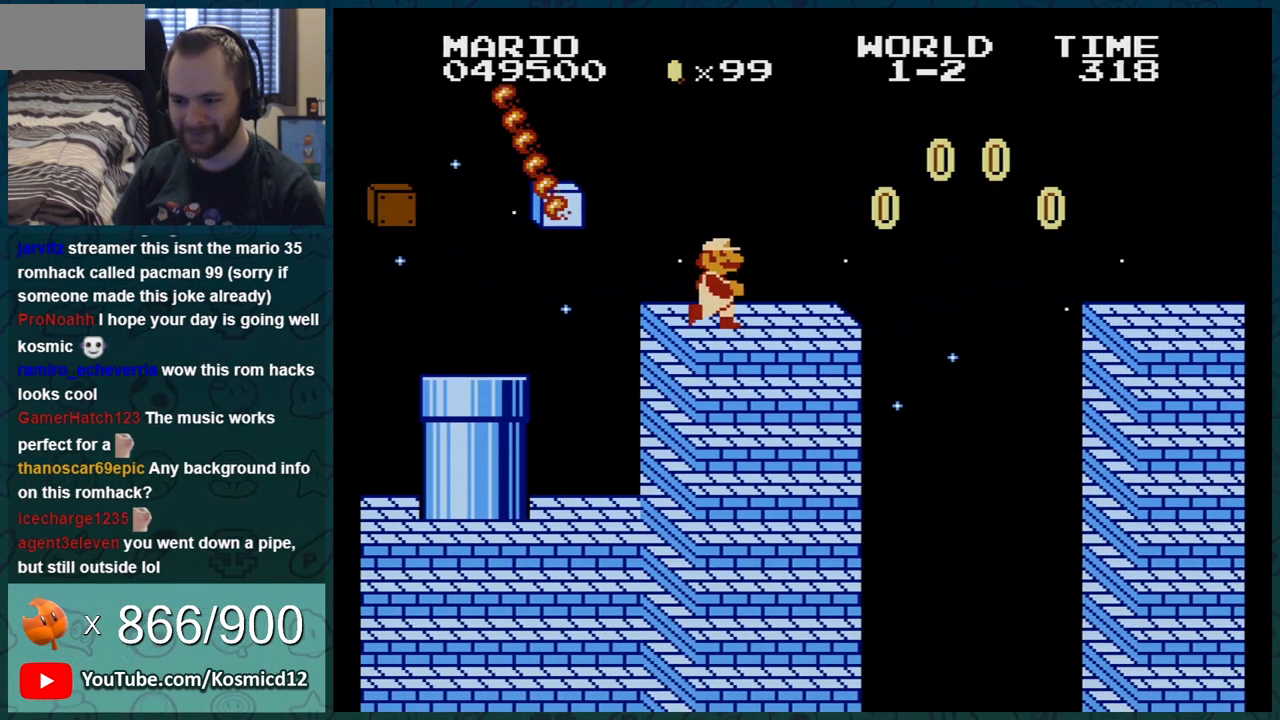
{"buttons": ["B", "DPAD_RIGHT"], "events": []}
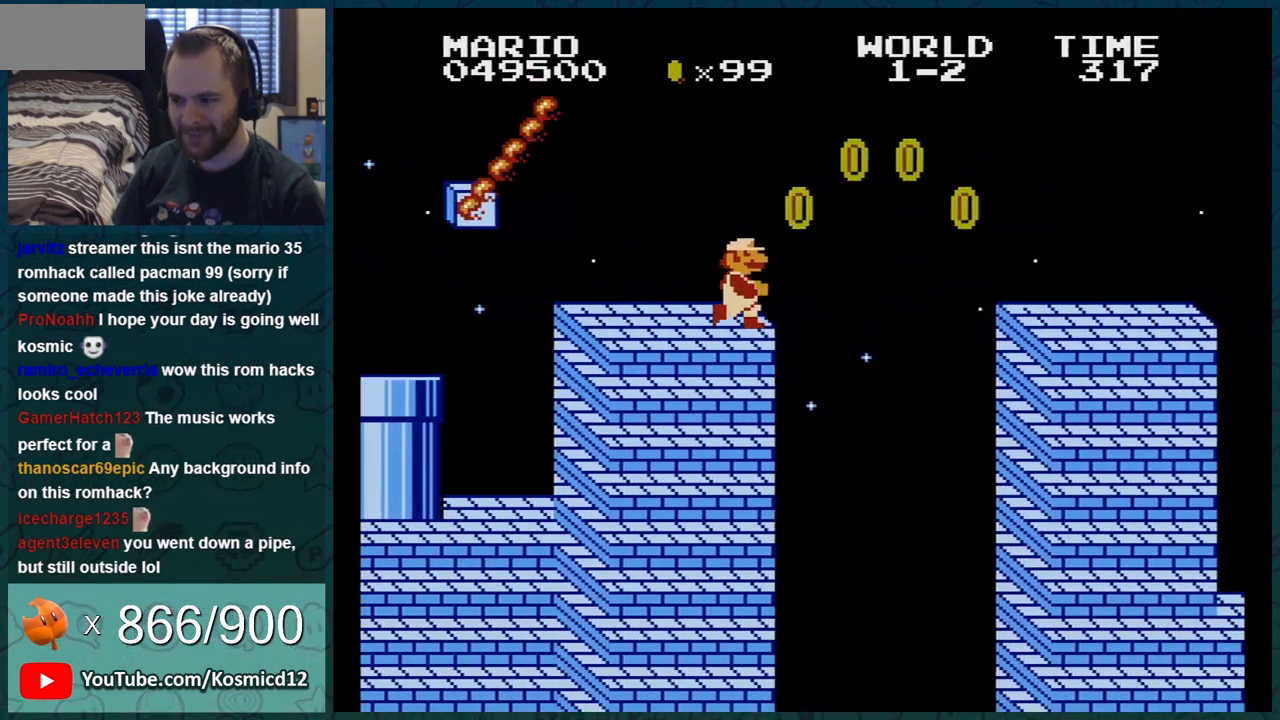
{"buttons": ["B", "DPAD_RIGHT"], "events": [[16, "A", "down"], [200, "A", "up"]]}
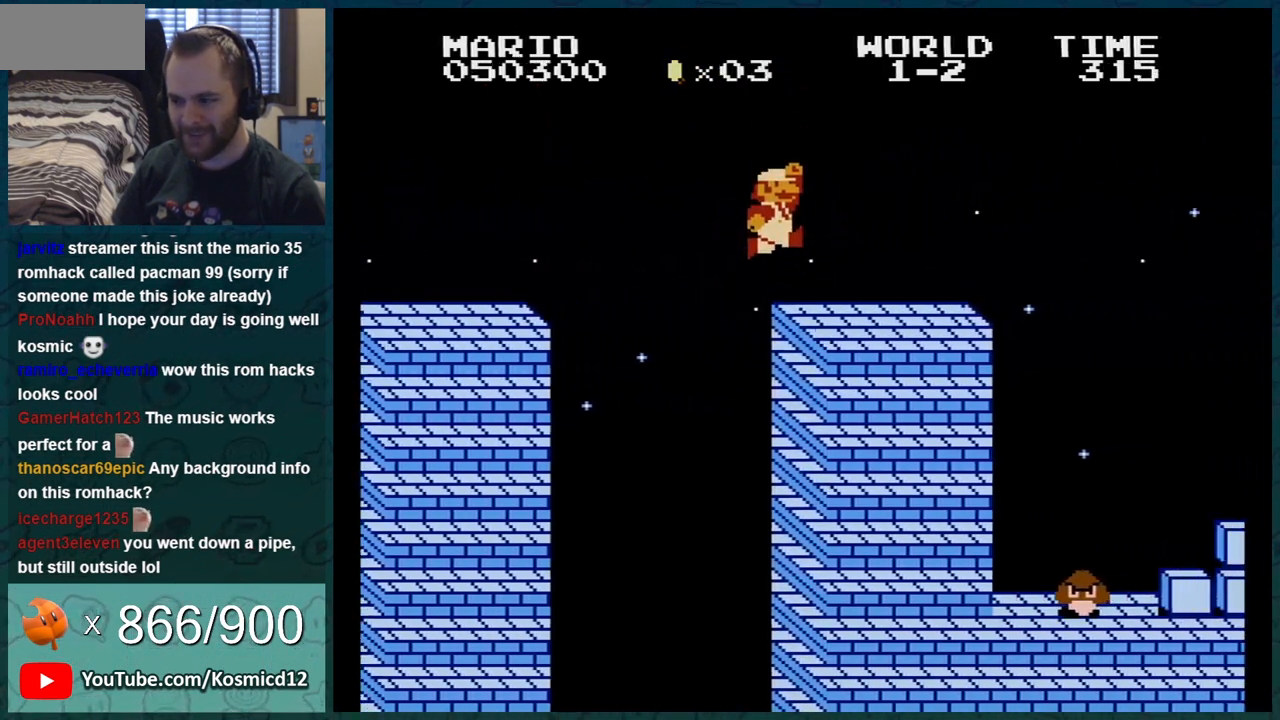
{"buttons": ["B"], "events": [[167, "DPAD_RIGHT", "up"], [234, "DPAD_LEFT", "down"], [267, "A", "down"], [301, "DPAD_LEFT", "up"], [317, "A", "up"]]}
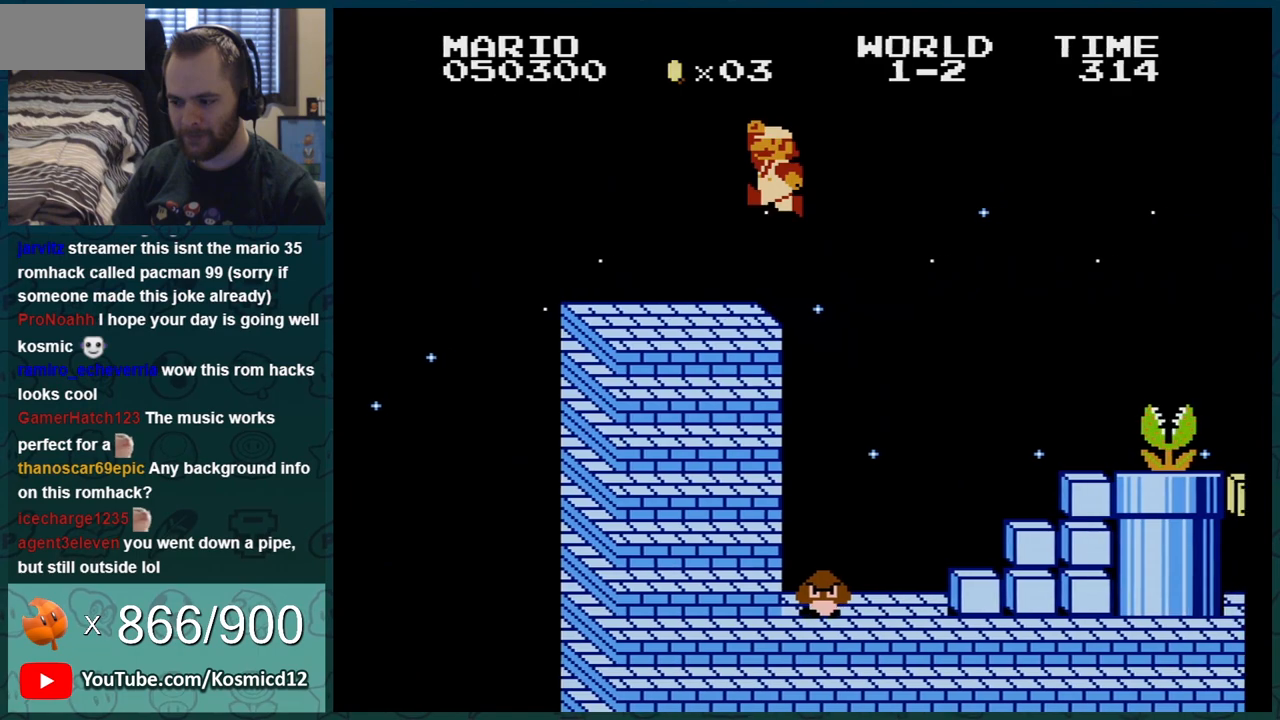
{"buttons": ["B"], "events": [[33, "DPAD_LEFT", "down"], [217, "DPAD_LEFT", "up"], [367, "DPAD_LEFT", "down"], [467, "DPAD_LEFT", "up"]]}
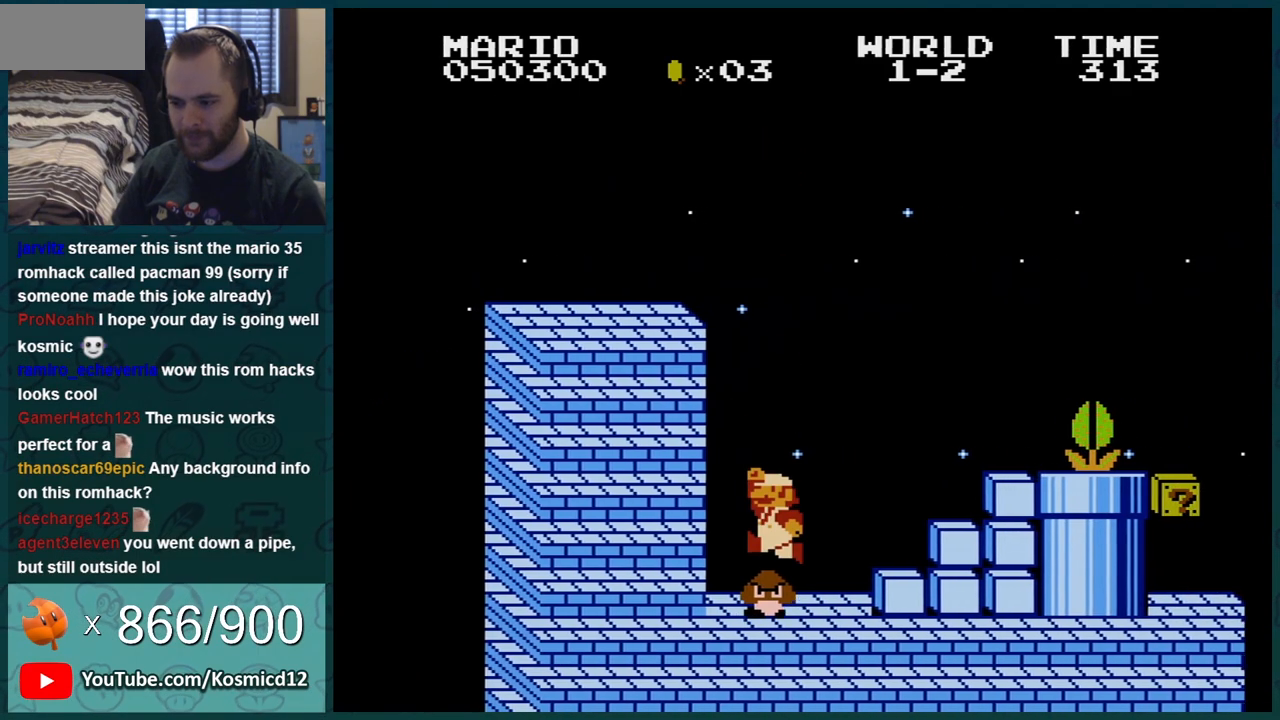
{"buttons": ["A", "B", "DPAD_RIGHT"], "events": [[150, "DPAD_RIGHT", "down"], [467, "A", "down"]]}
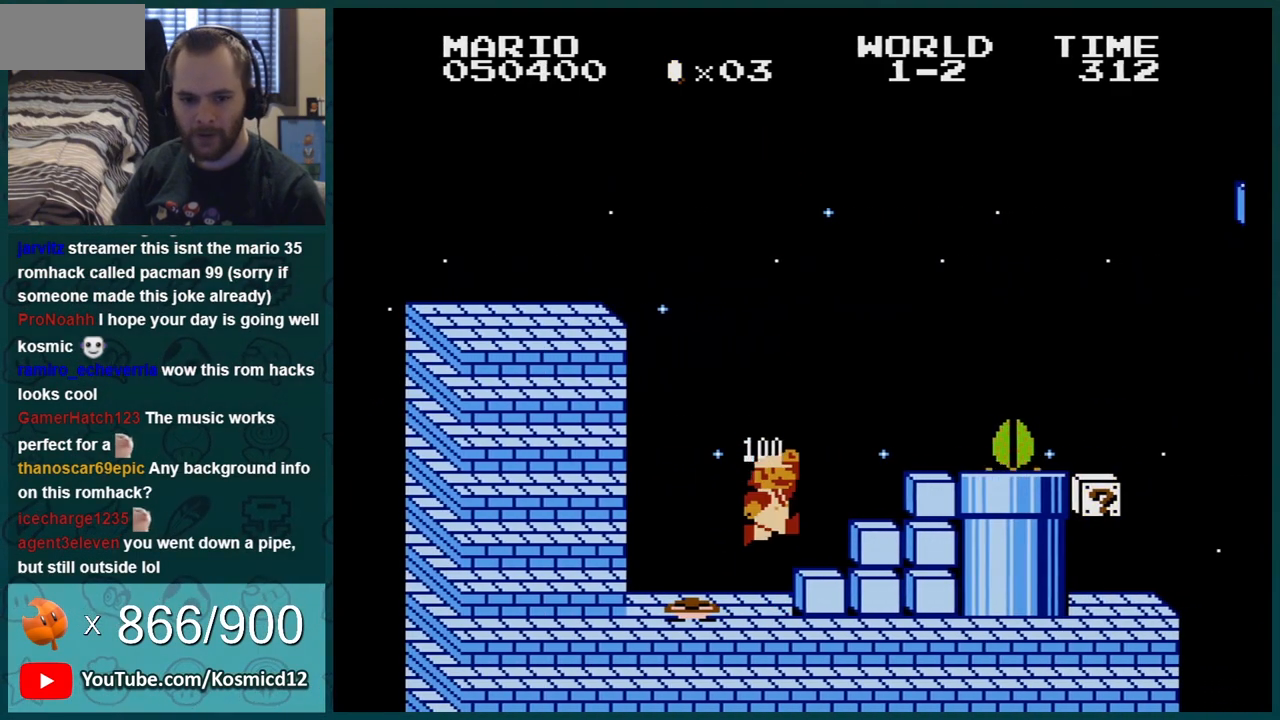
{"buttons": ["B", "DPAD_RIGHT"], "events": [[83, "A", "up"], [150, "DPAD_RIGHT", "up"], [184, "DPAD_RIGHT", "down"]]}
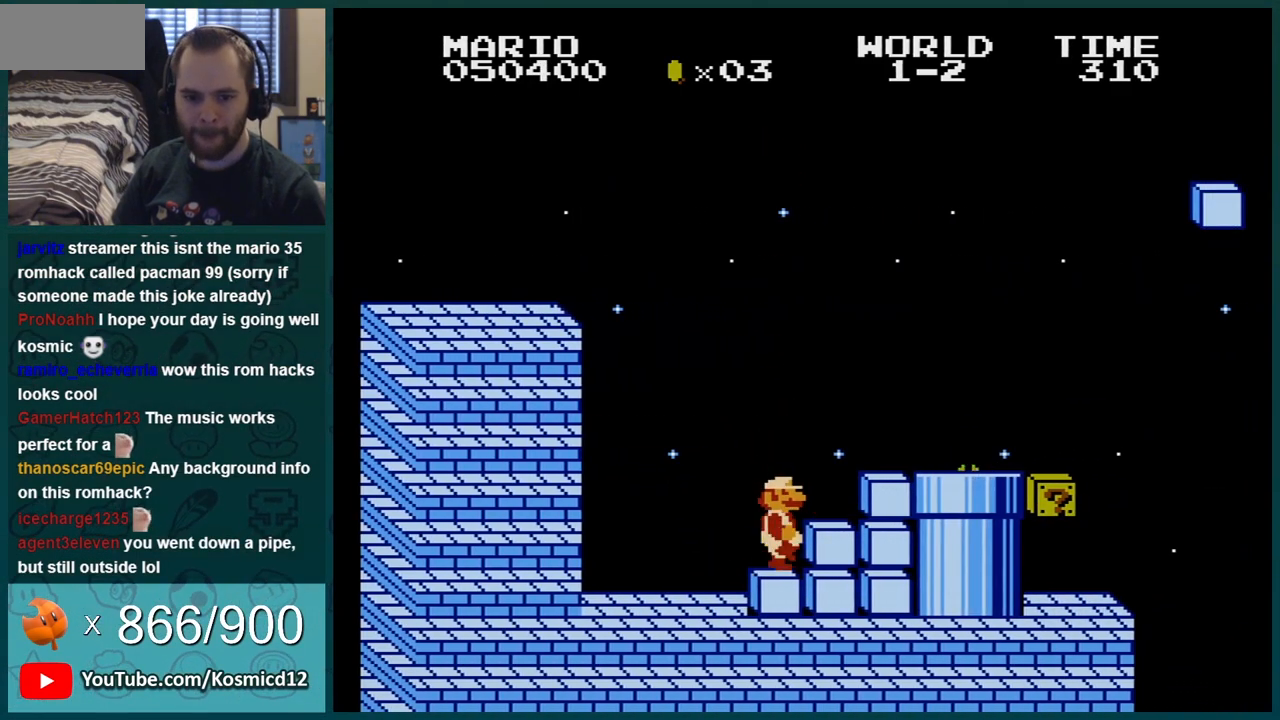
{"buttons": ["B", "DPAD_RIGHT"], "events": [[150, "A", "down"], [483, "A", "up"]]}
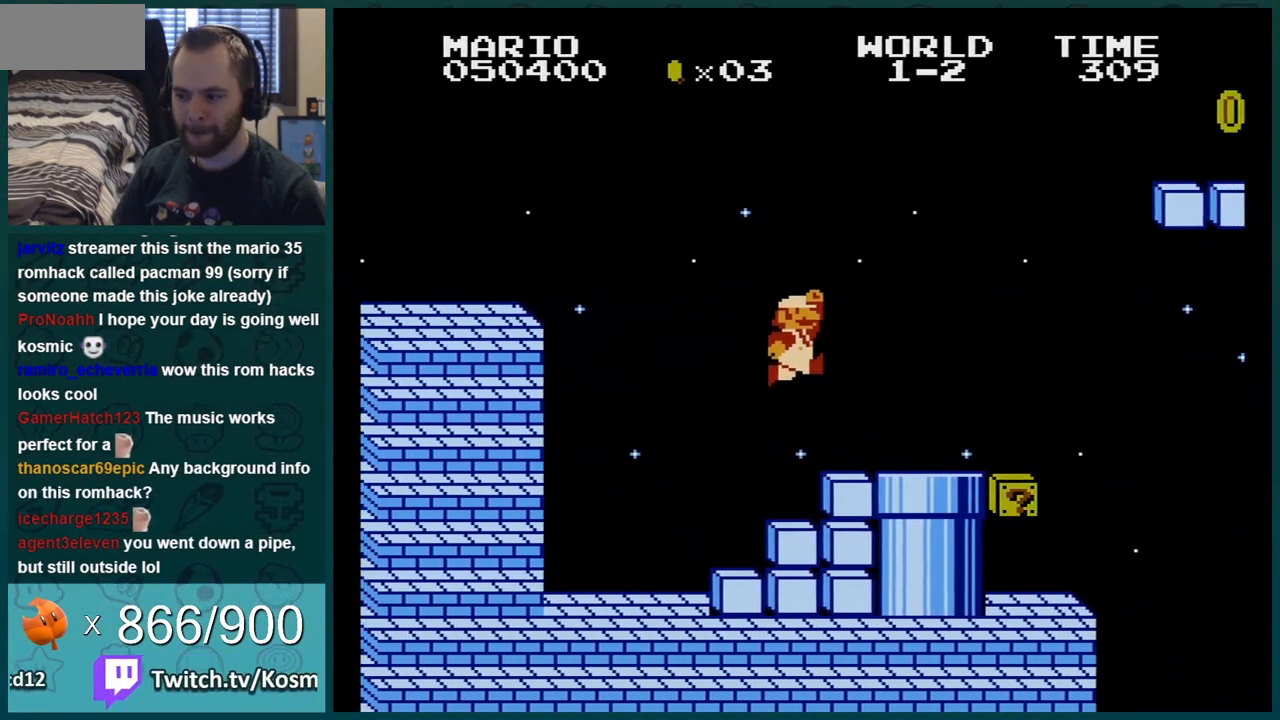
{"buttons": ["B", "DPAD_DOWN"], "events": [[300, "DPAD_RIGHT", "up"], [350, "DPAD_DOWN", "down"]]}
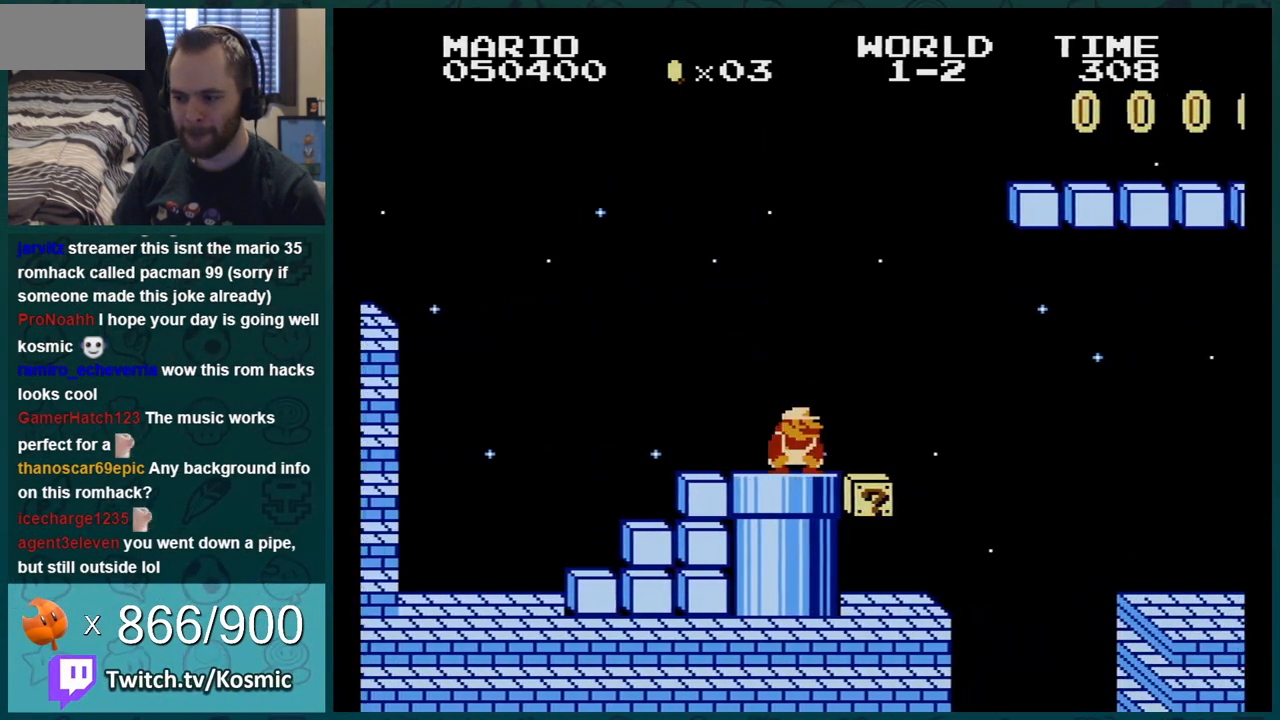
{"buttons": ["B", "DPAD_DOWN"], "events": [[300, "DPAD_DOWN", "up"], [333, "DPAD_LEFT", "down"], [433, "DPAD_DOWN", "down"], [433, "DPAD_LEFT", "up"]]}